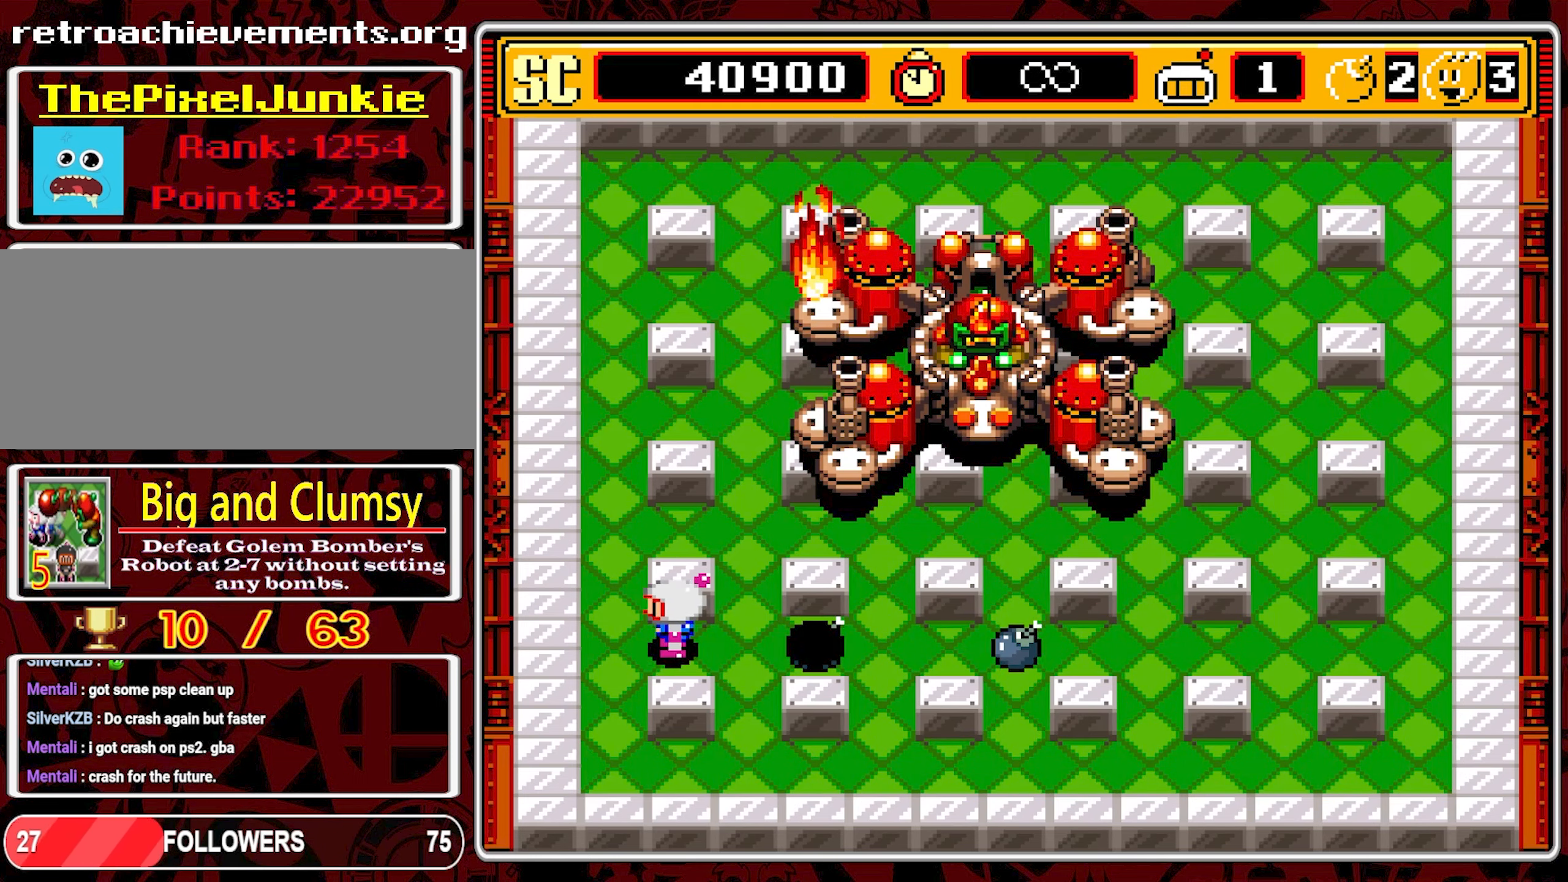
Gameplay with a controller (Nintendo layout); each line is a JSON object with the inputs held at the frame after it (dt_ms = milliseconds from this image to that frame). "events" lists button and stick changes between this image and that frame as [ms after this image, input, new state], when the widget could be followed in between. Not read: L3 R3 X.
{"dt_ms": 500, "buttons": ["DPAD_DOWN"], "events": [[250, "DPAD_LEFT", "up"], [317, "DPAD_DOWN", "down"]]}
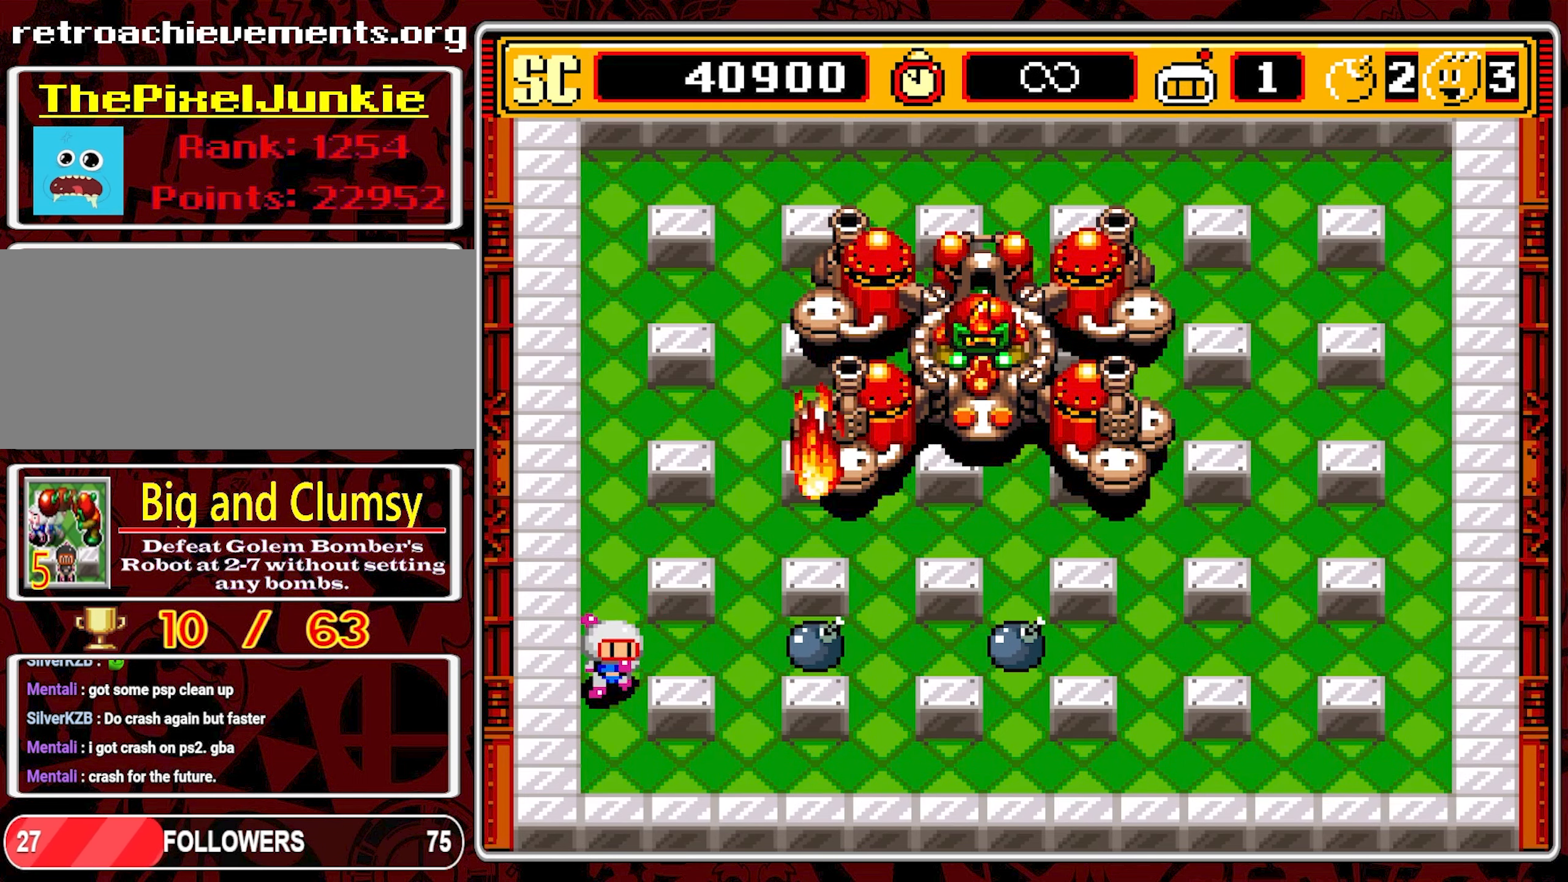
{"dt_ms": 500, "buttons": [], "events": [[434, "DPAD_DOWN", "up"]]}
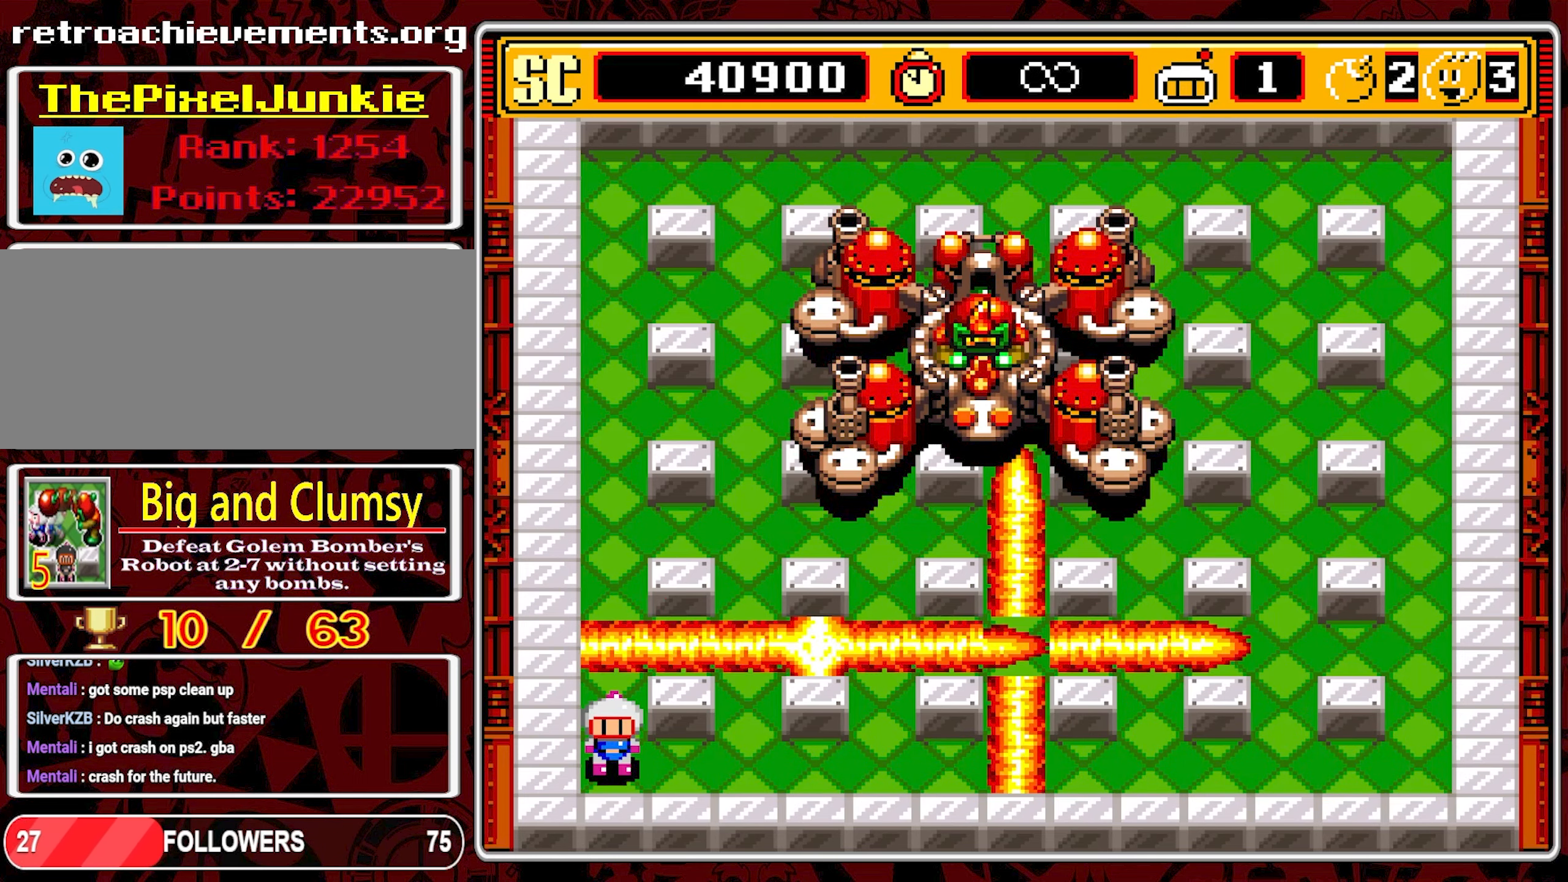
{"dt_ms": 500, "buttons": [], "events": []}
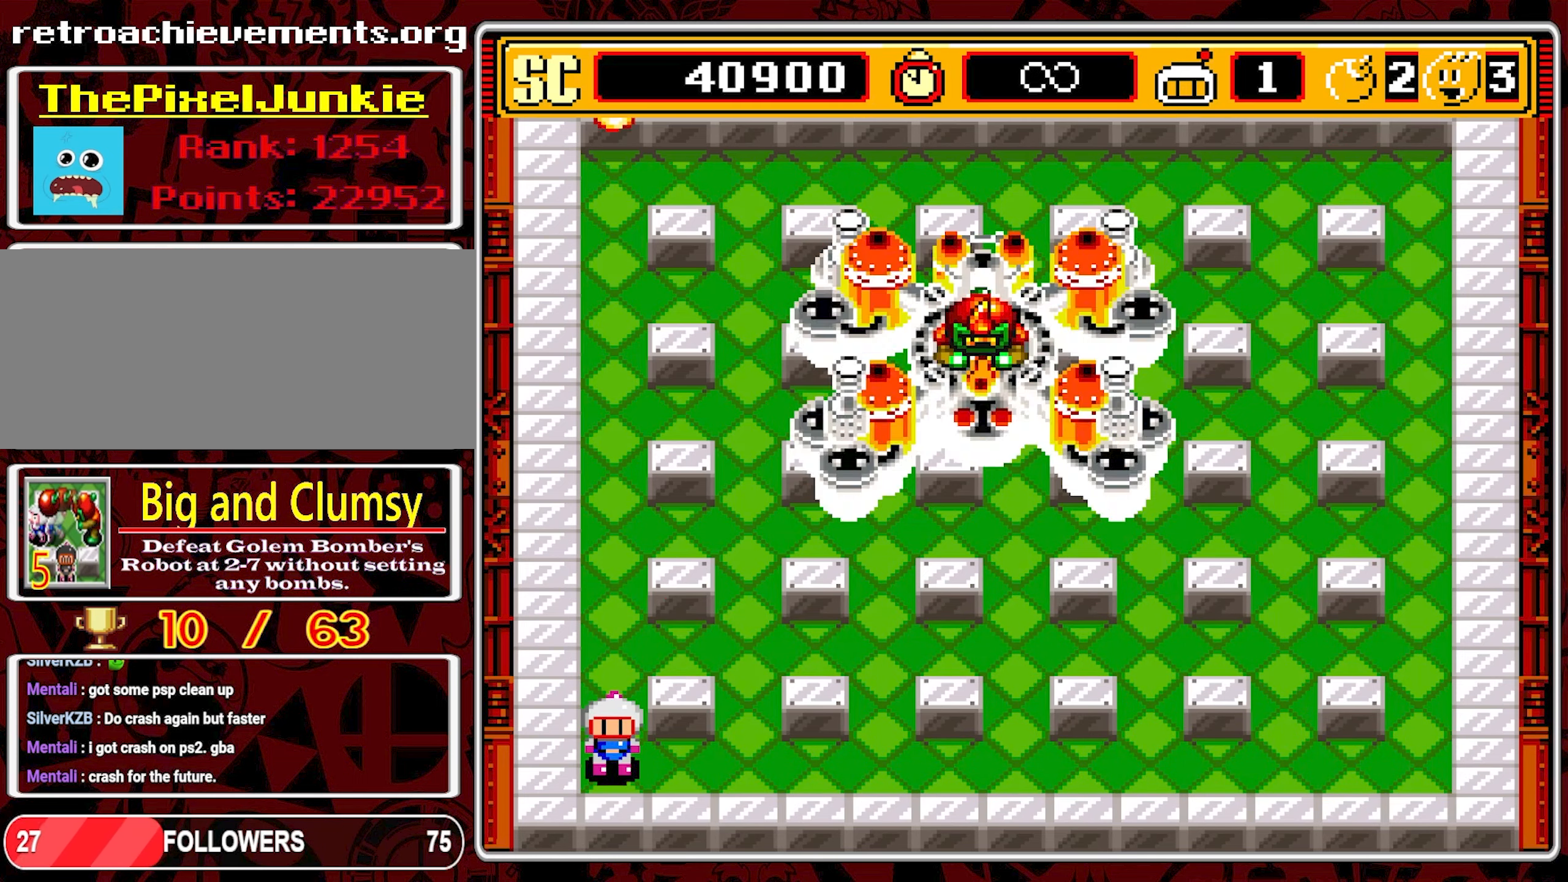
{"dt_ms": 500, "buttons": ["DPAD_UP"], "events": [[67, "DPAD_RIGHT", "down"], [434, "DPAD_UP", "down"], [450, "DPAD_RIGHT", "up"]]}
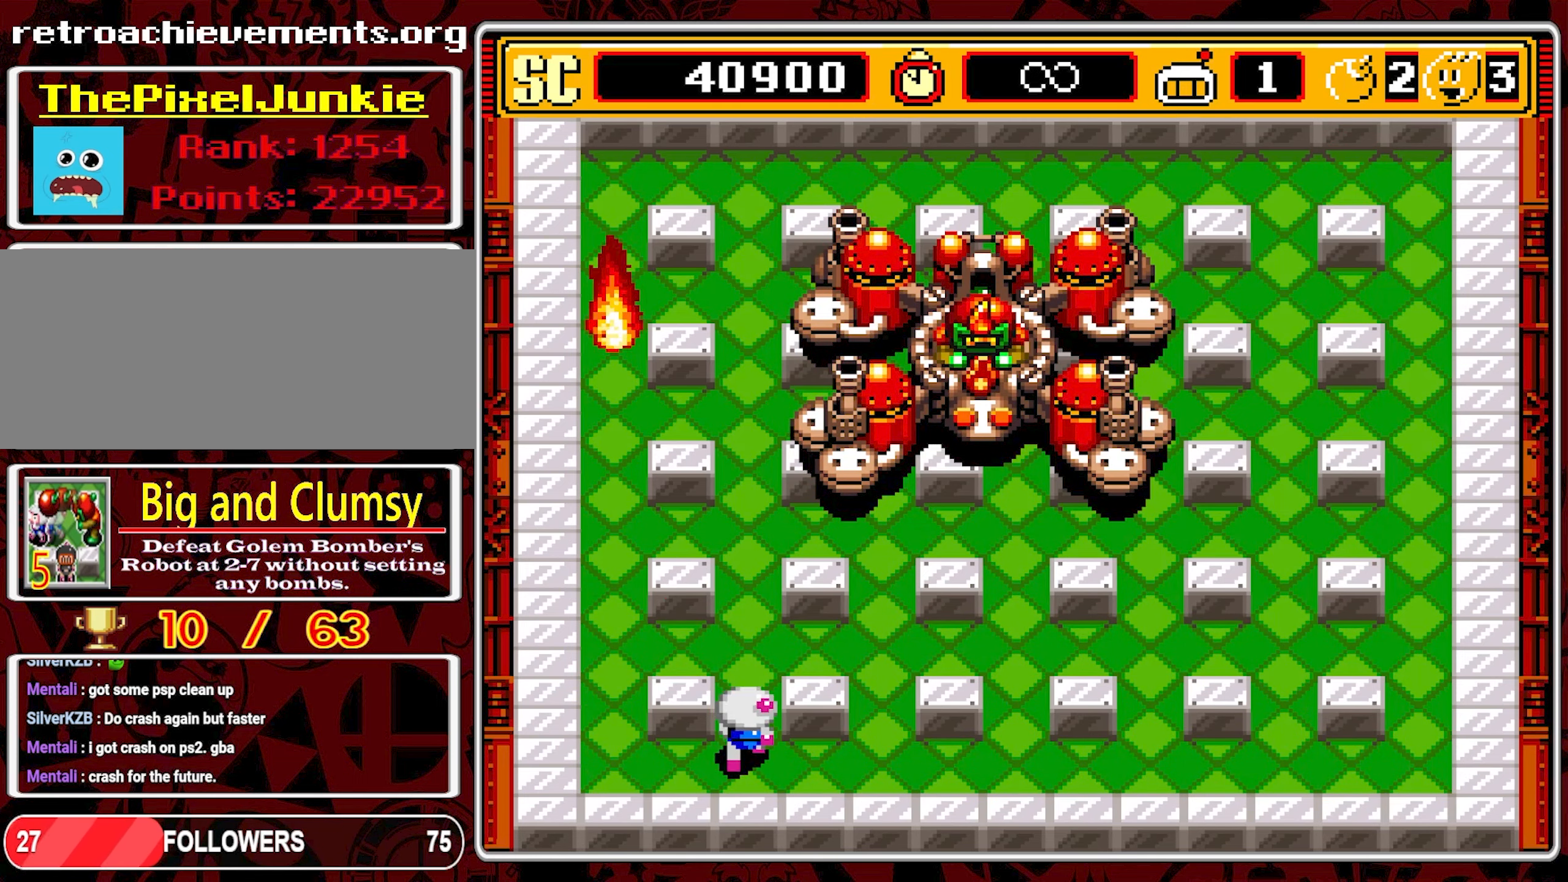
{"dt_ms": 500, "buttons": ["DPAD_RIGHT"], "events": [[300, "DPAD_RIGHT", "down"], [350, "DPAD_UP", "up"]]}
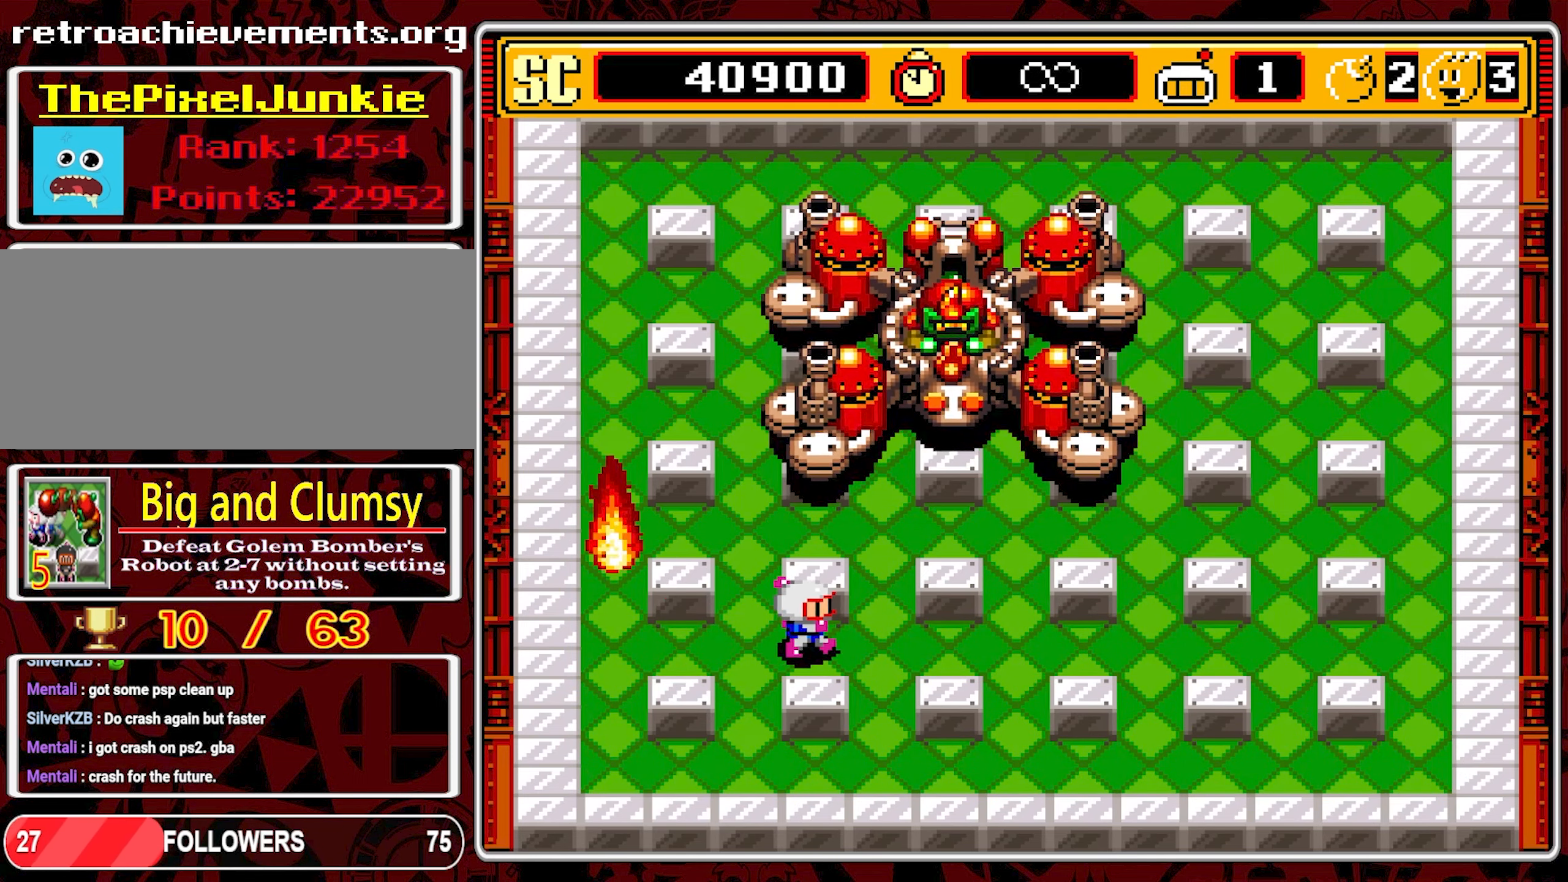
{"dt_ms": 500, "buttons": ["DPAD_RIGHT"], "events": [[267, "A", "down"], [383, "A", "up"]]}
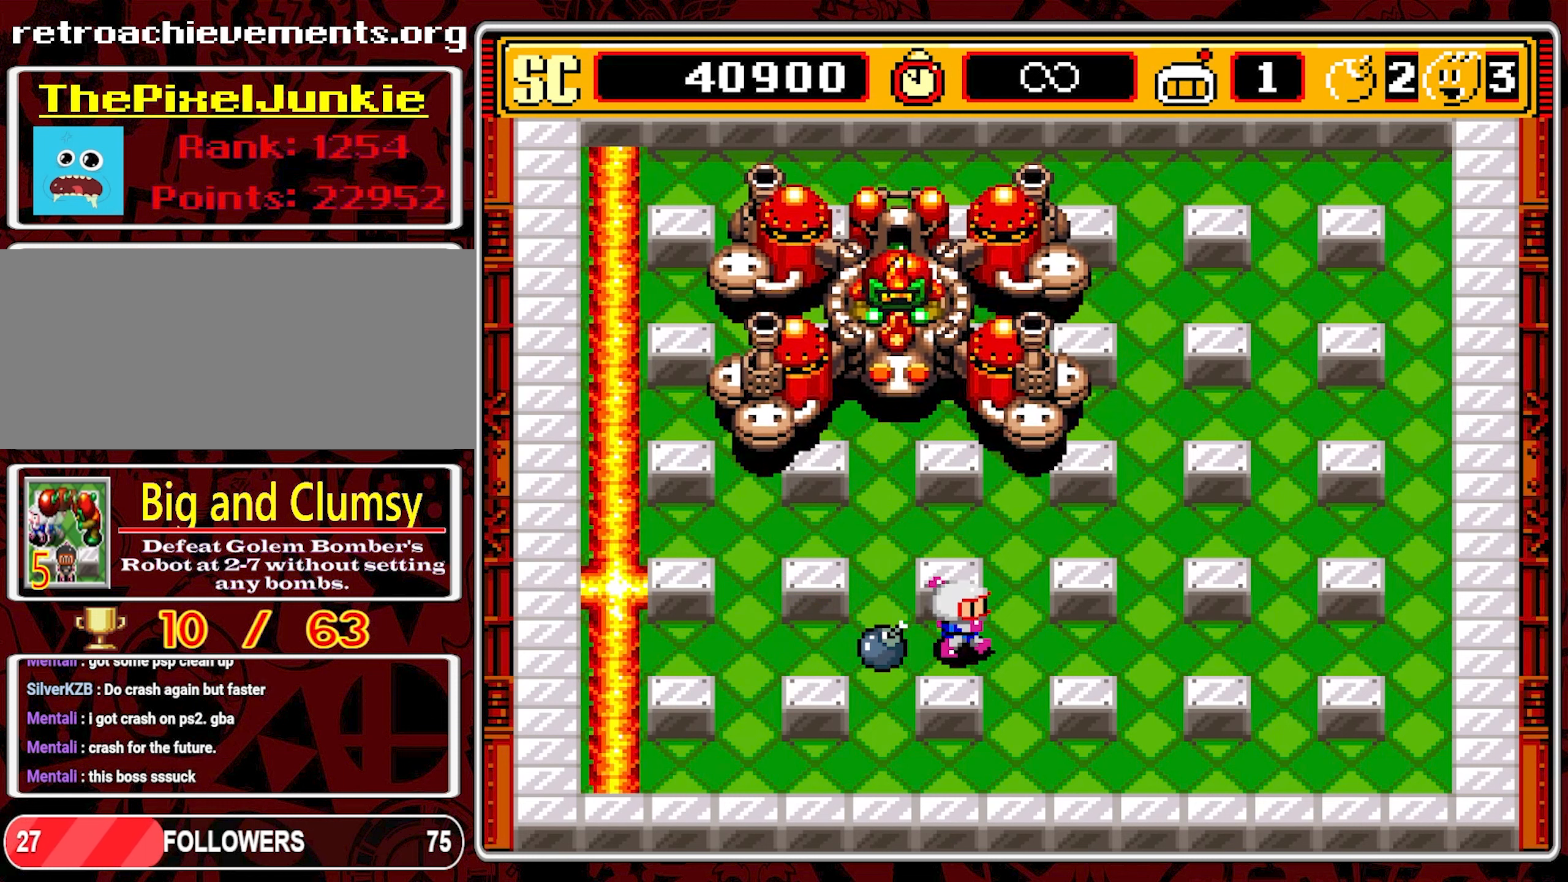
{"dt_ms": 500, "buttons": ["DPAD_RIGHT"], "events": [[166, "A", "down"], [283, "A", "up"]]}
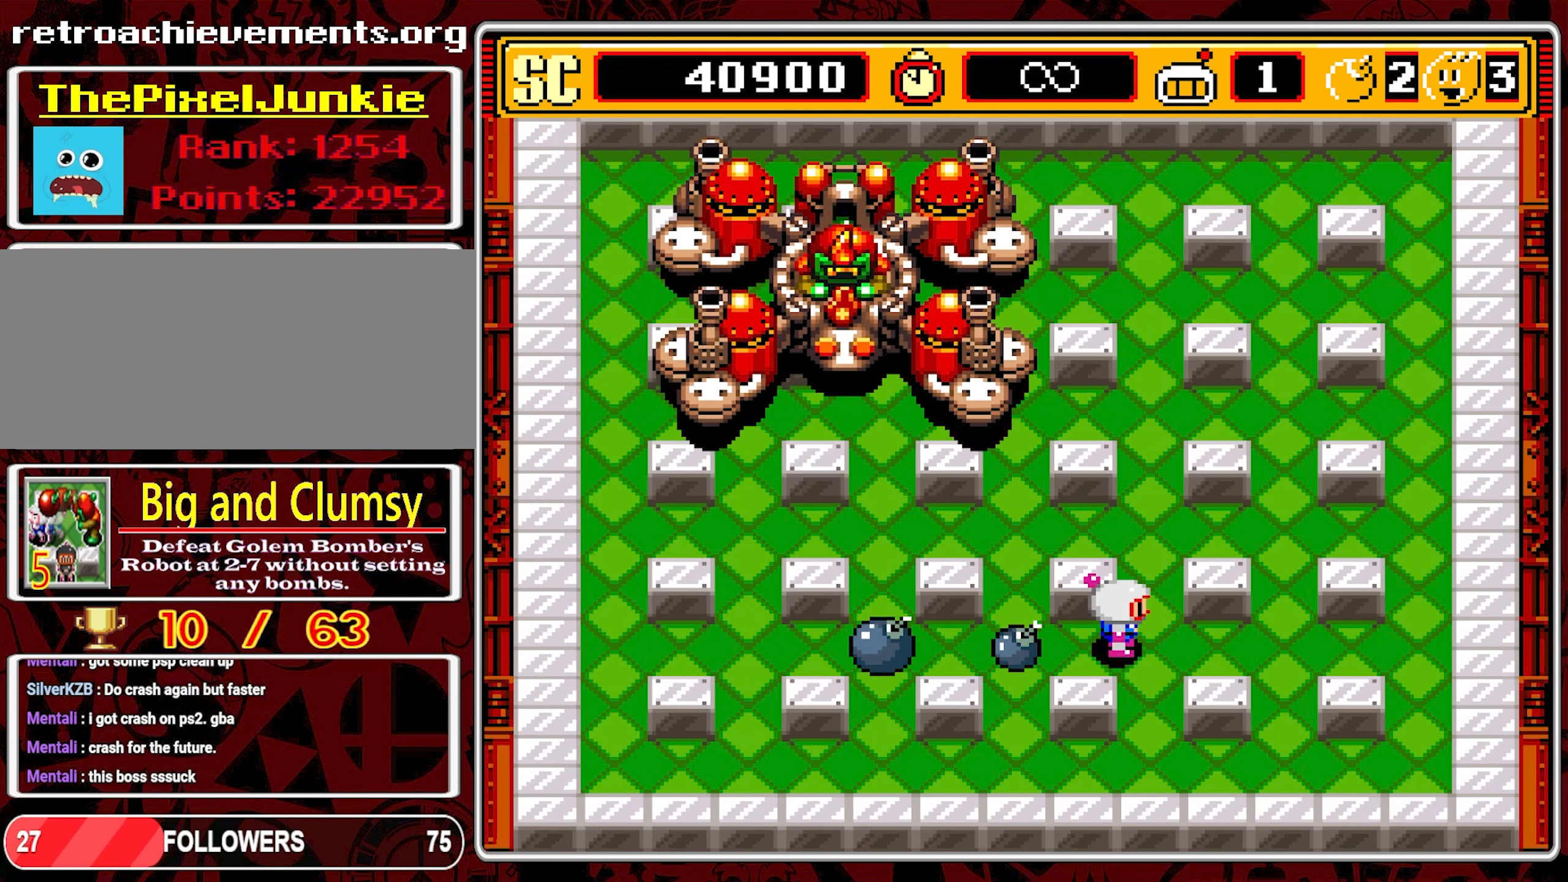
{"dt_ms": 500, "buttons": ["DPAD_DOWN"], "events": [[200, "DPAD_DOWN", "down"], [216, "DPAD_RIGHT", "up"]]}
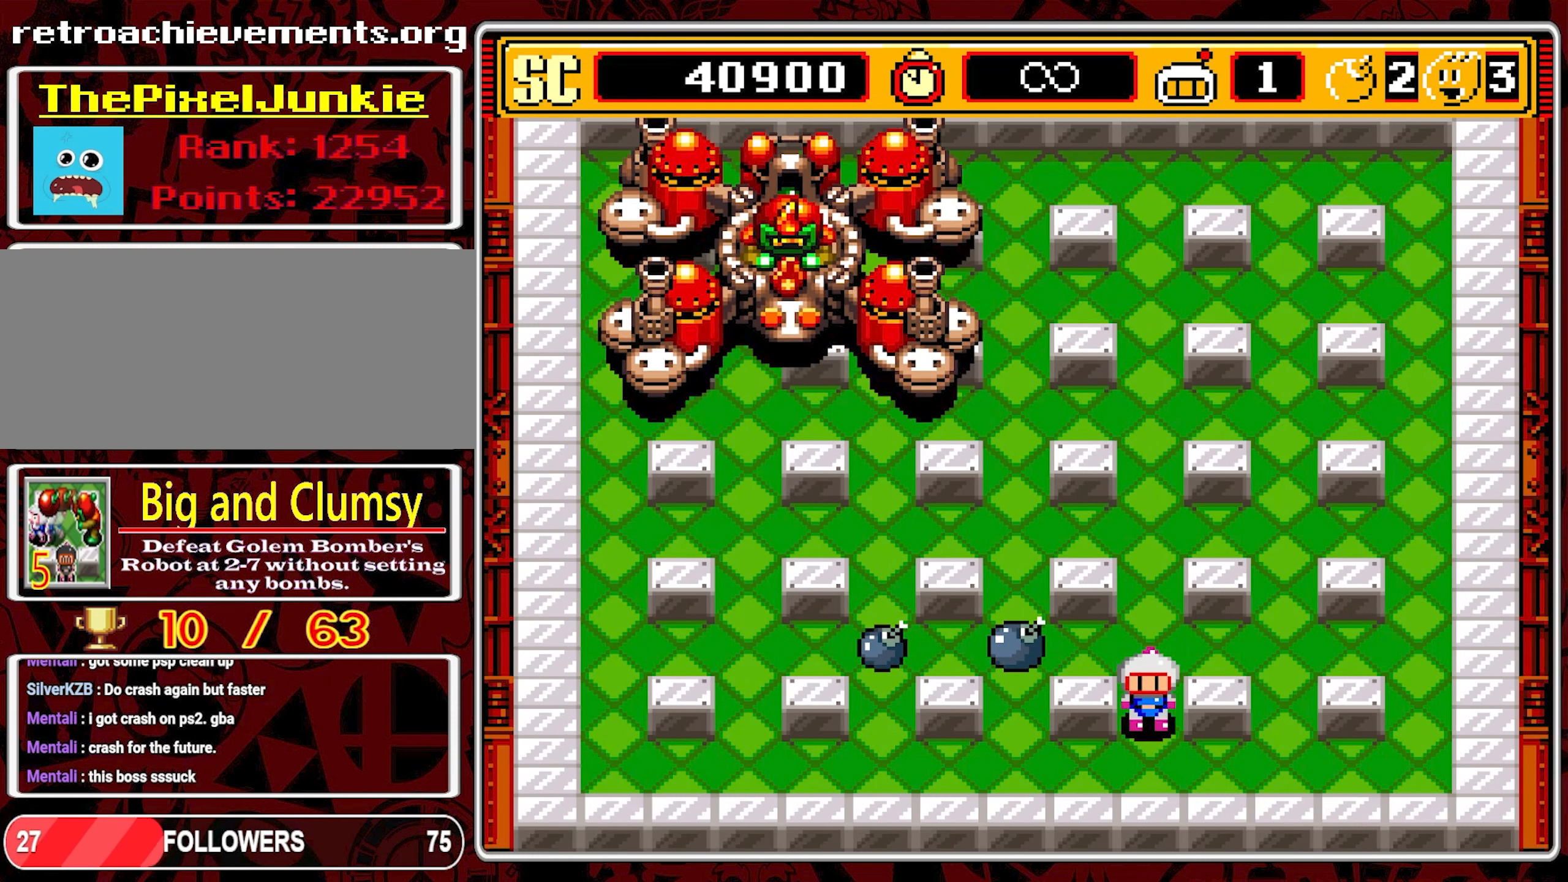
{"dt_ms": 500, "buttons": [], "events": [[300, "DPAD_RIGHT", "down"], [333, "DPAD_DOWN", "up"], [483, "DPAD_RIGHT", "up"]]}
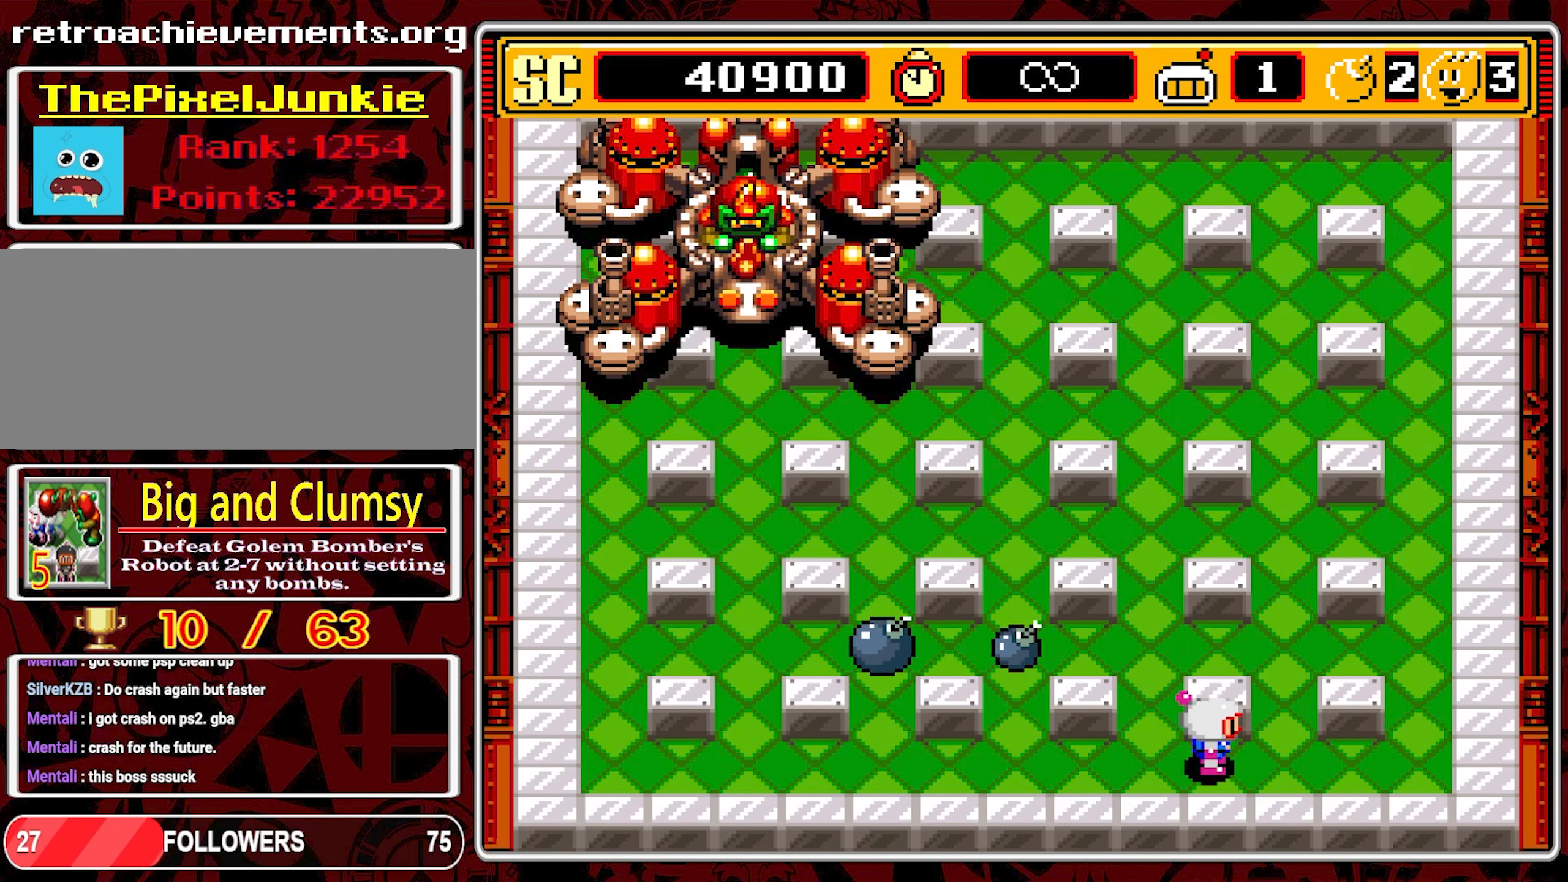
{"dt_ms": 500, "buttons": [], "events": []}
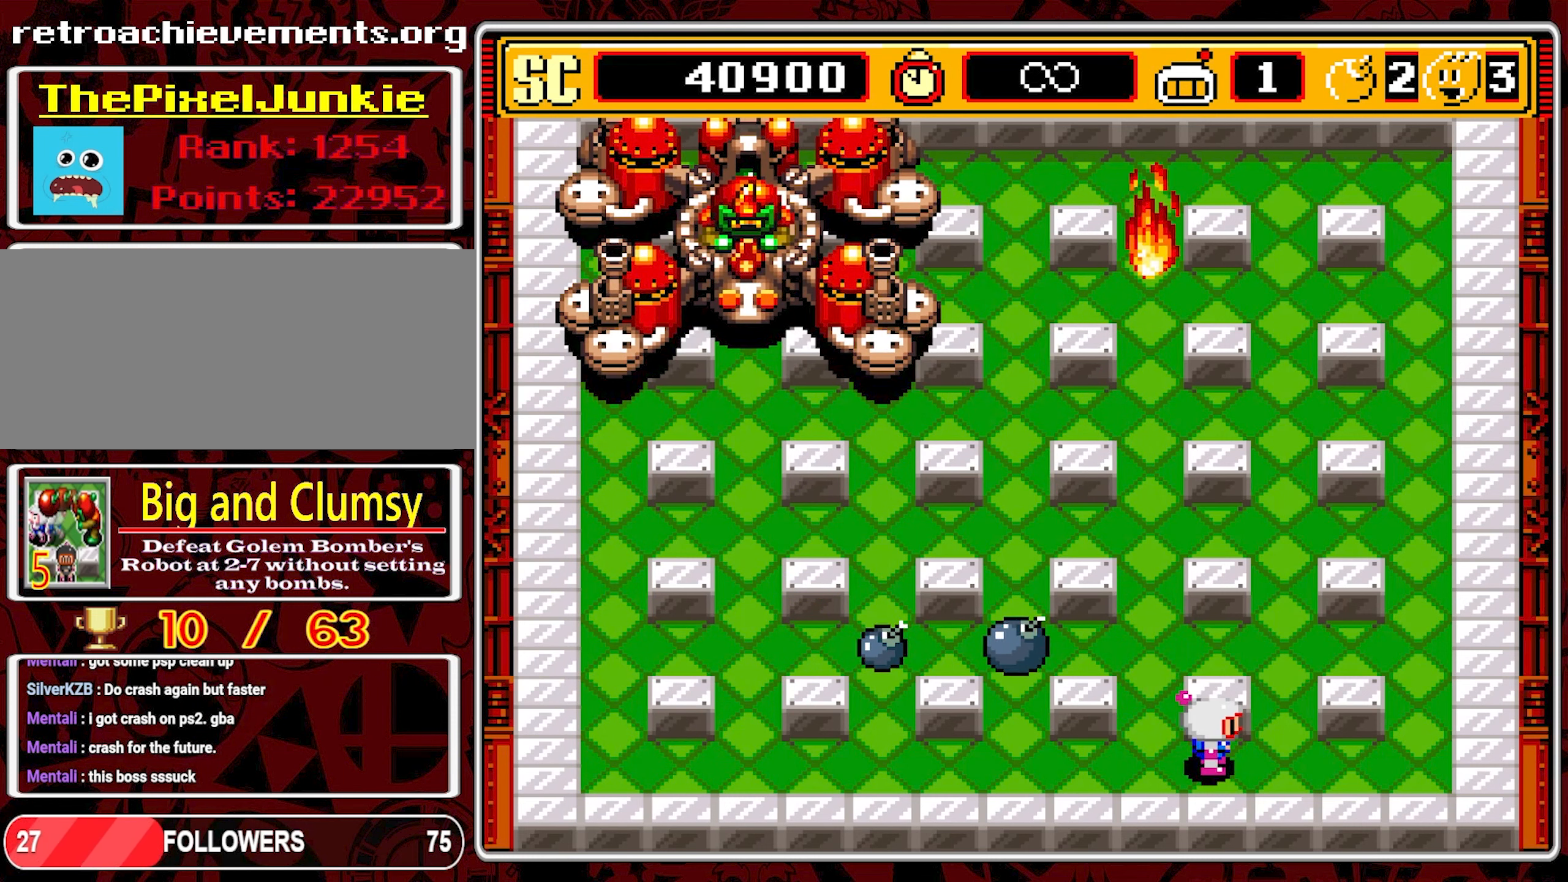
{"dt_ms": 500, "buttons": [], "events": []}
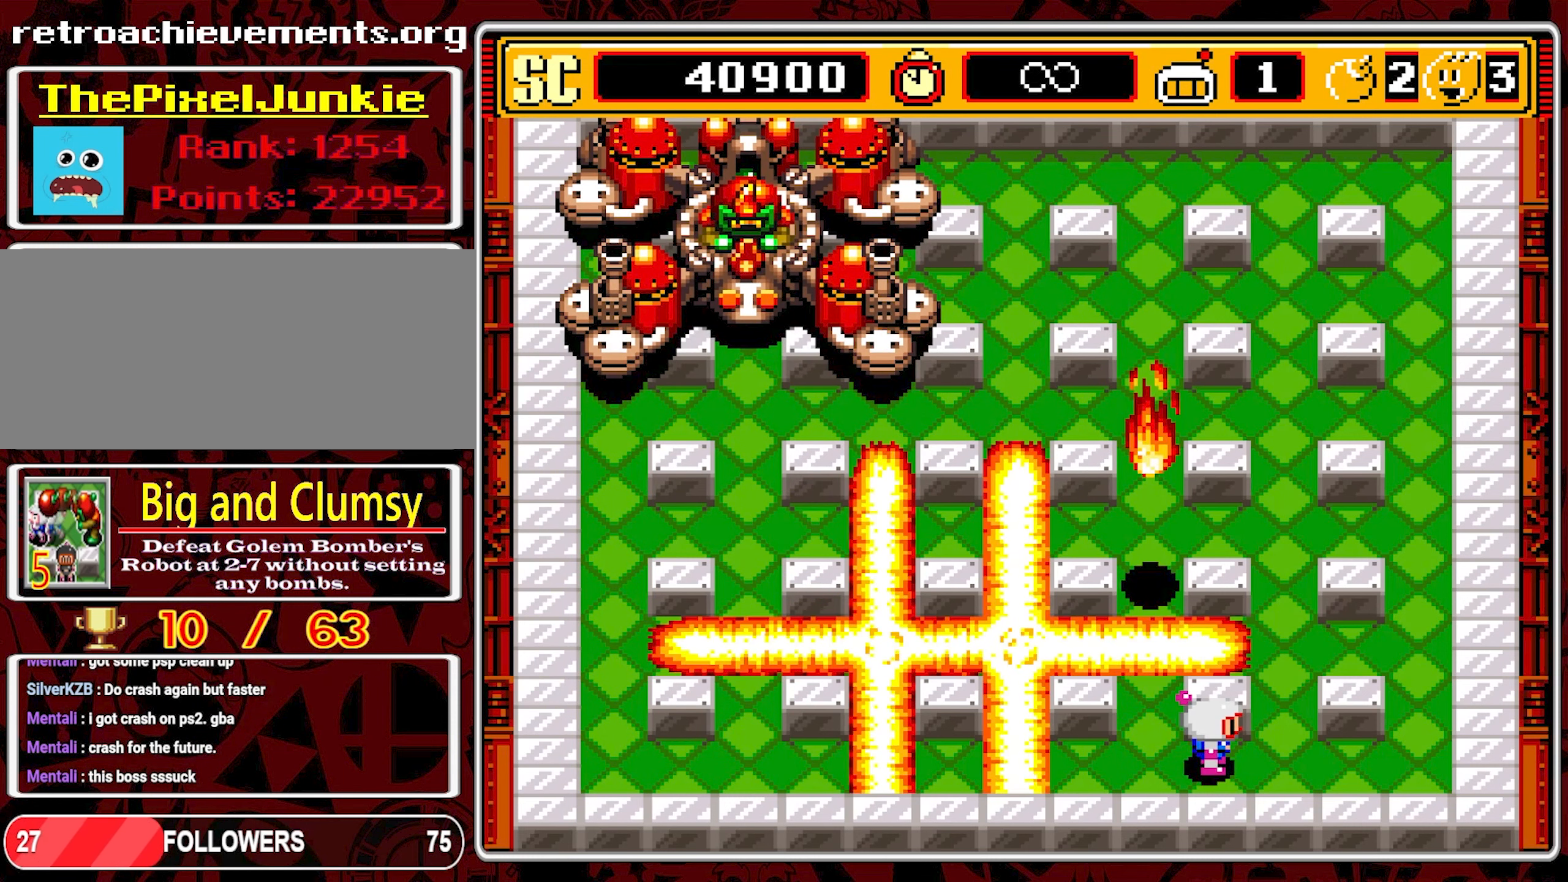
{"dt_ms": 500, "buttons": ["DPAD_LEFT"], "events": [[66, "DPAD_RIGHT", "down"], [116, "DPAD_RIGHT", "up"], [300, "DPAD_LEFT", "down"]]}
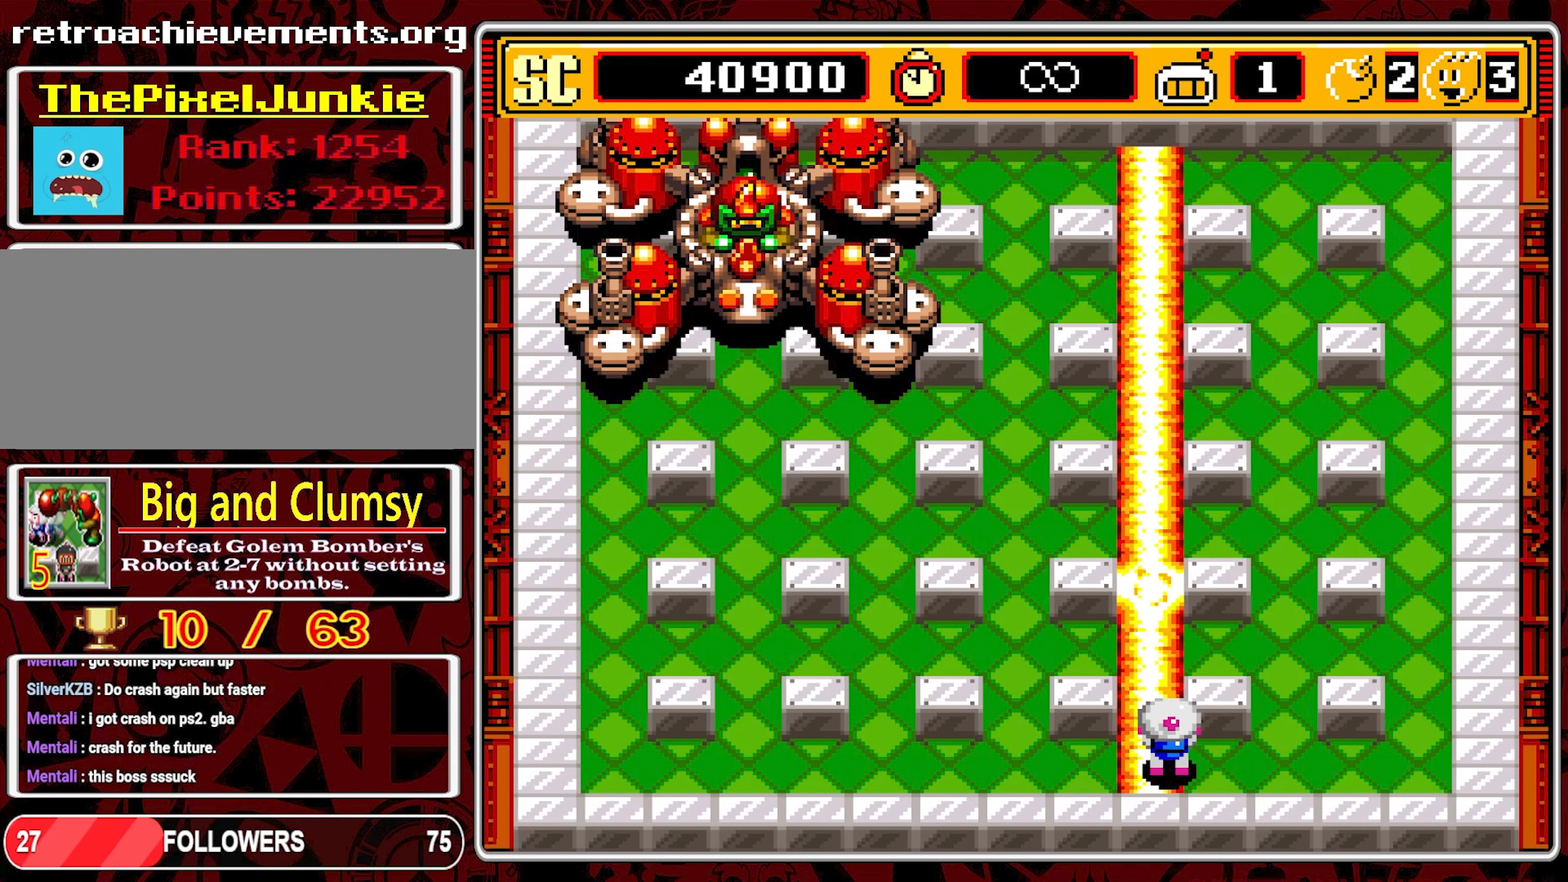
{"dt_ms": 500, "buttons": [], "events": [[300, "DPAD_LEFT", "up"]]}
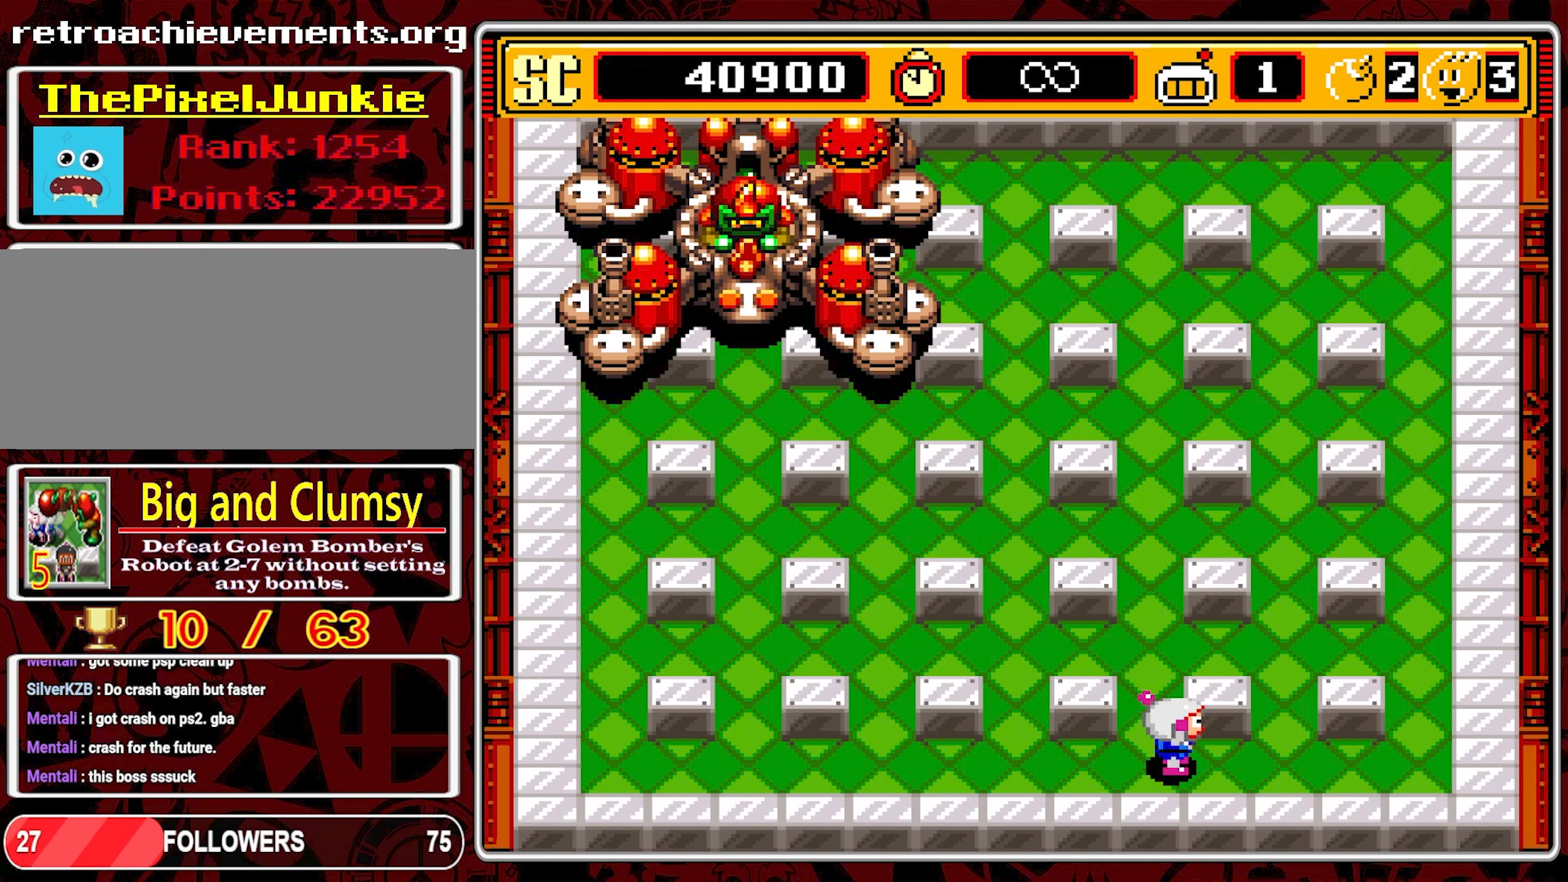
{"dt_ms": 500, "buttons": [], "events": []}
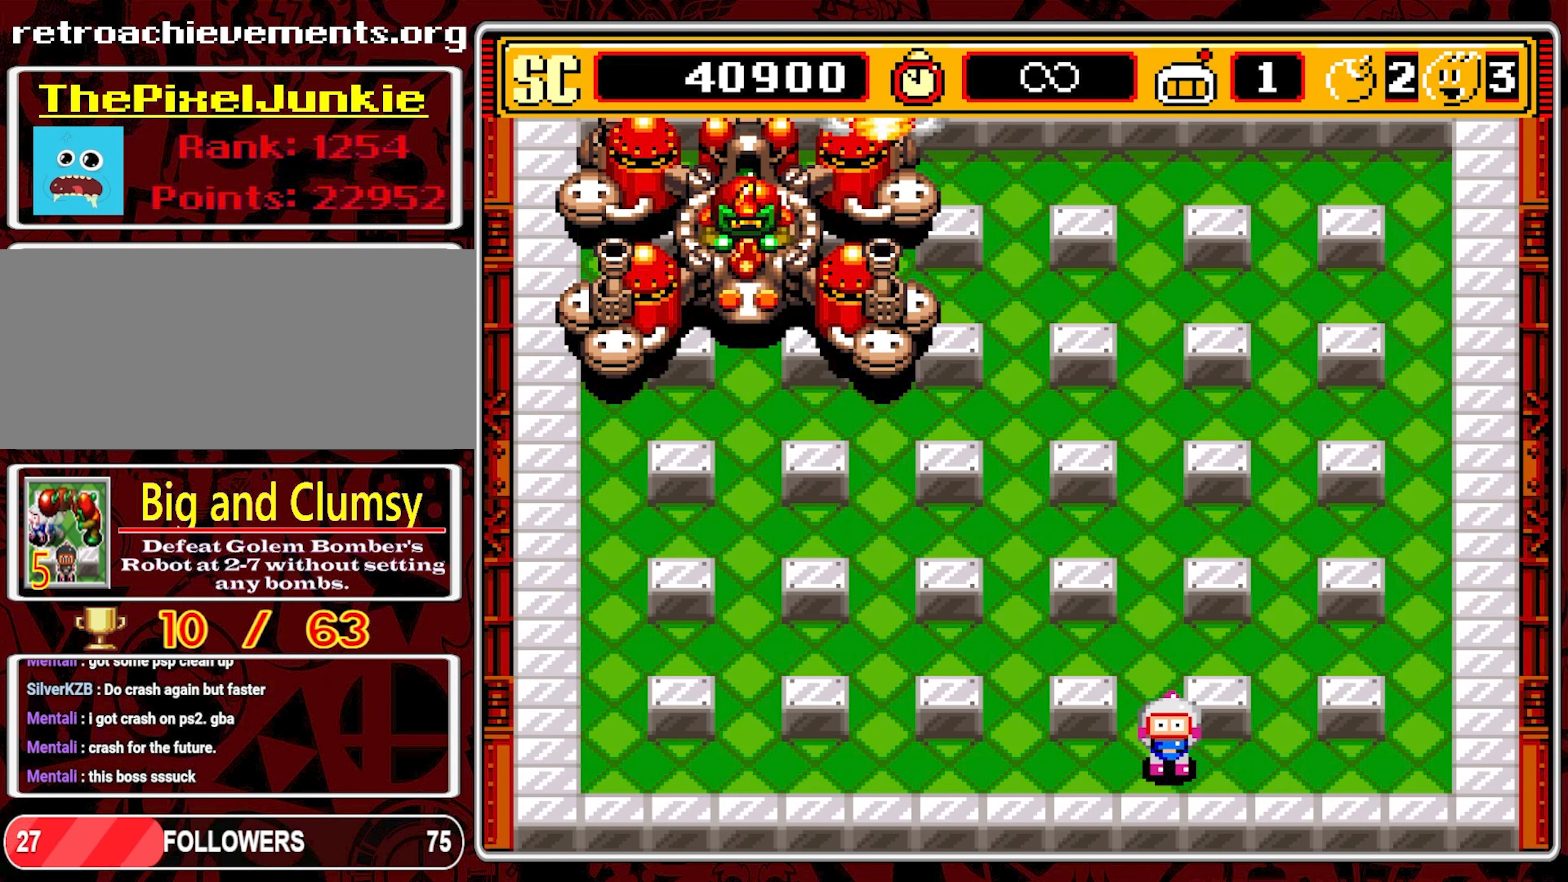
{"dt_ms": 500, "buttons": [], "events": []}
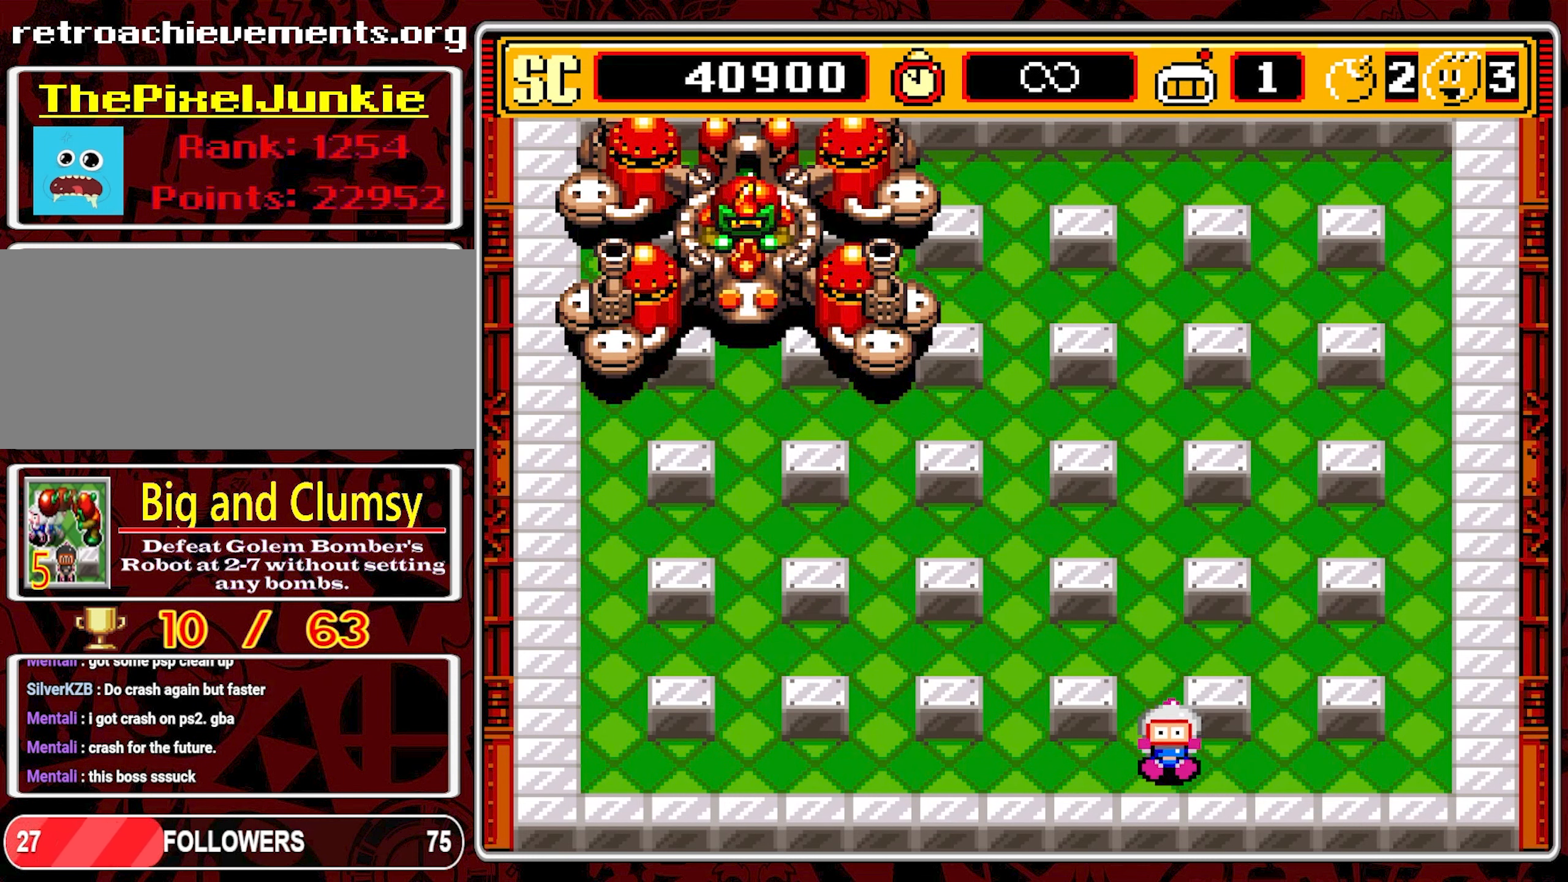
{"dt_ms": 500, "buttons": [], "events": []}
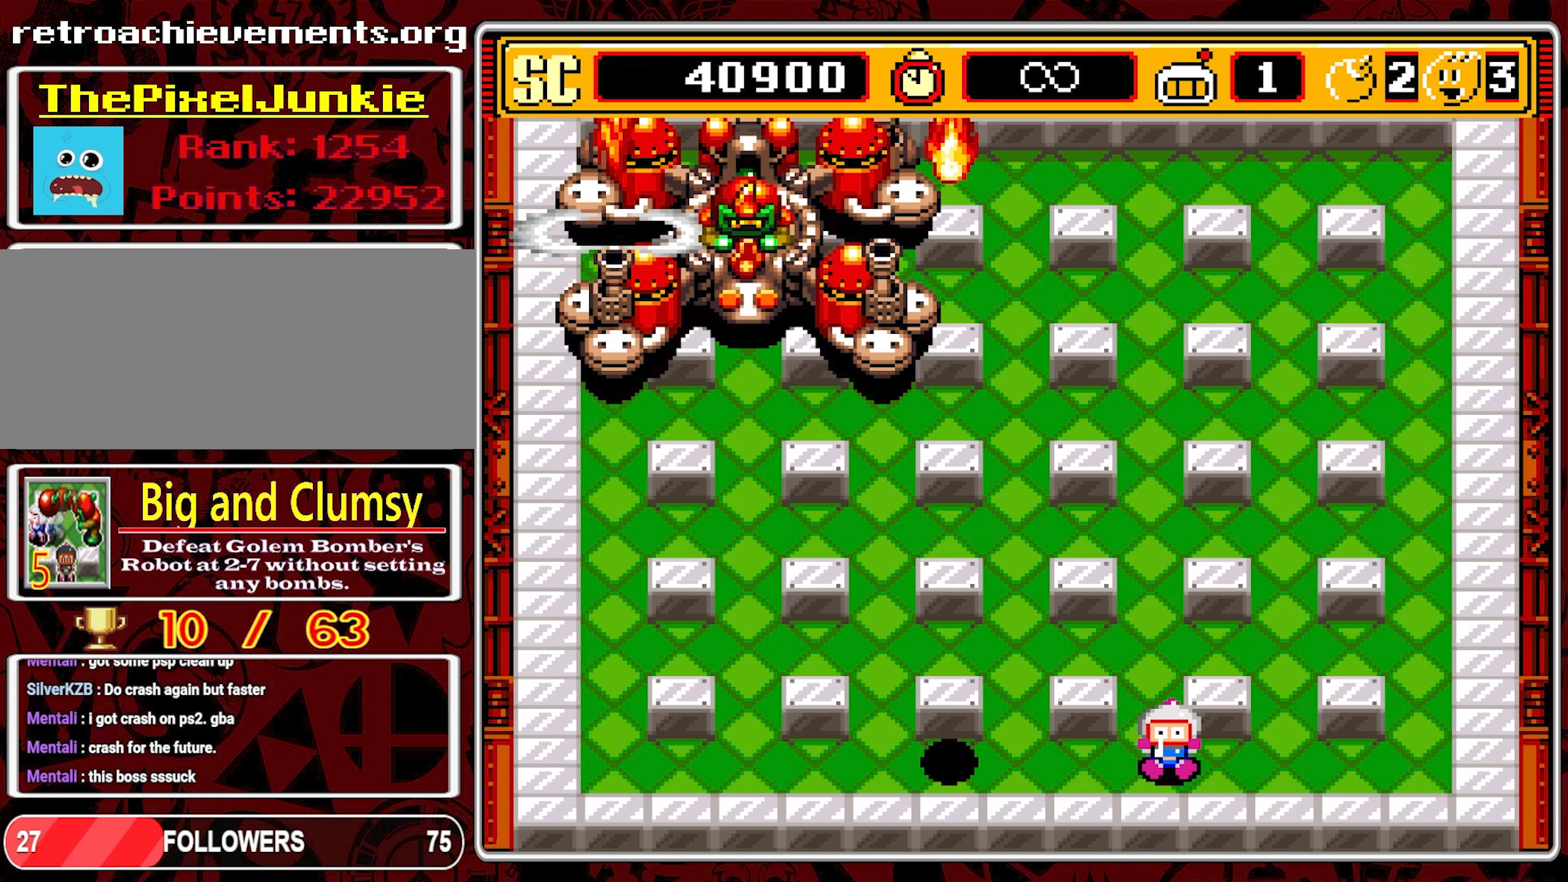
{"dt_ms": 500, "buttons": [], "events": []}
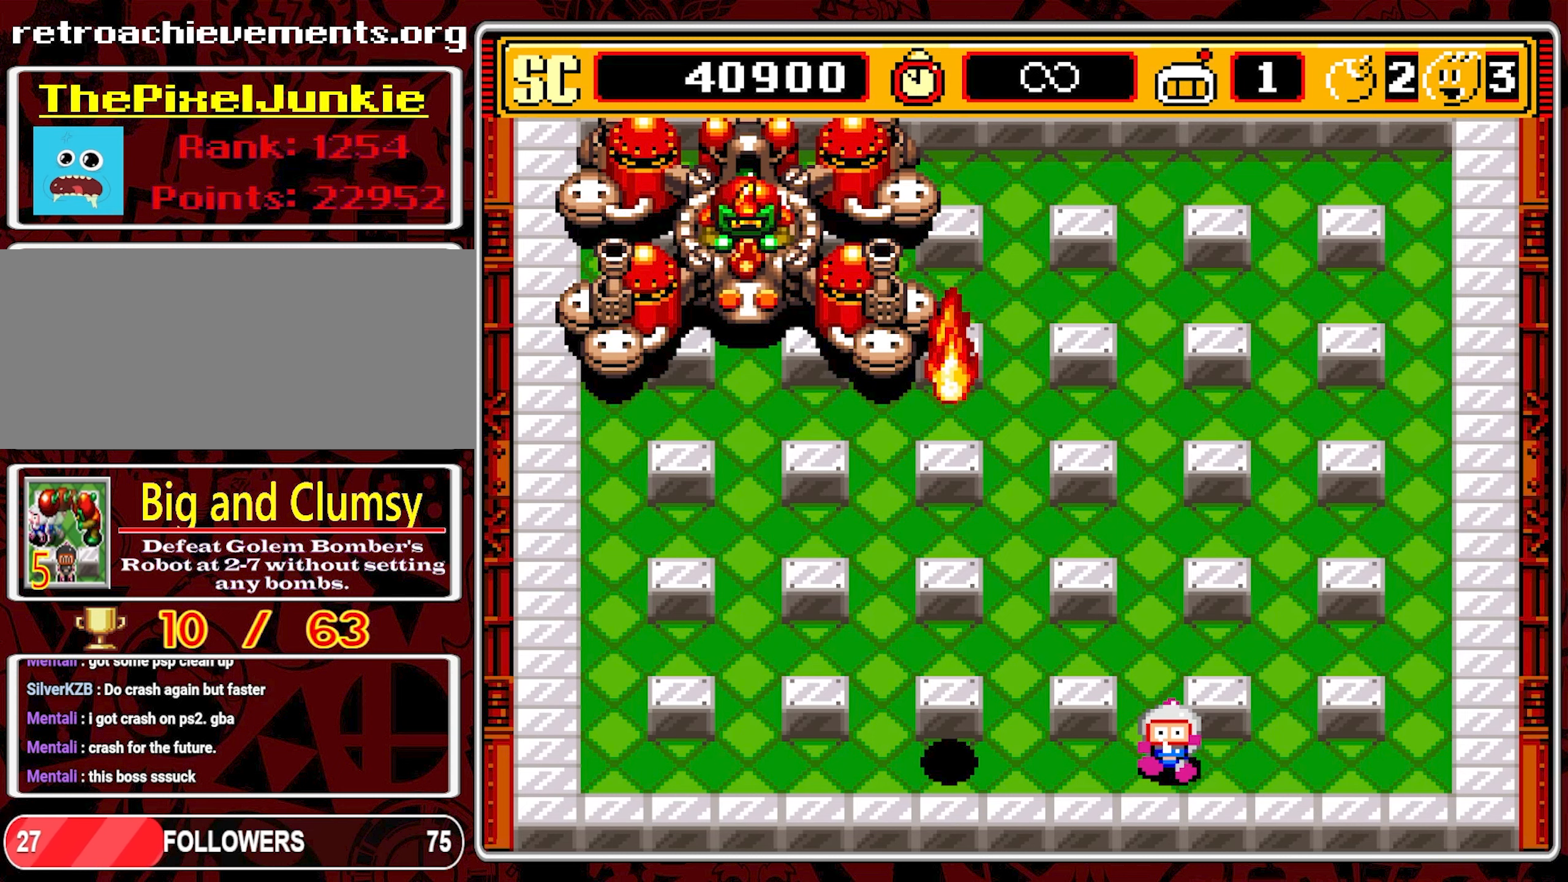
{"dt_ms": 500, "buttons": [], "events": []}
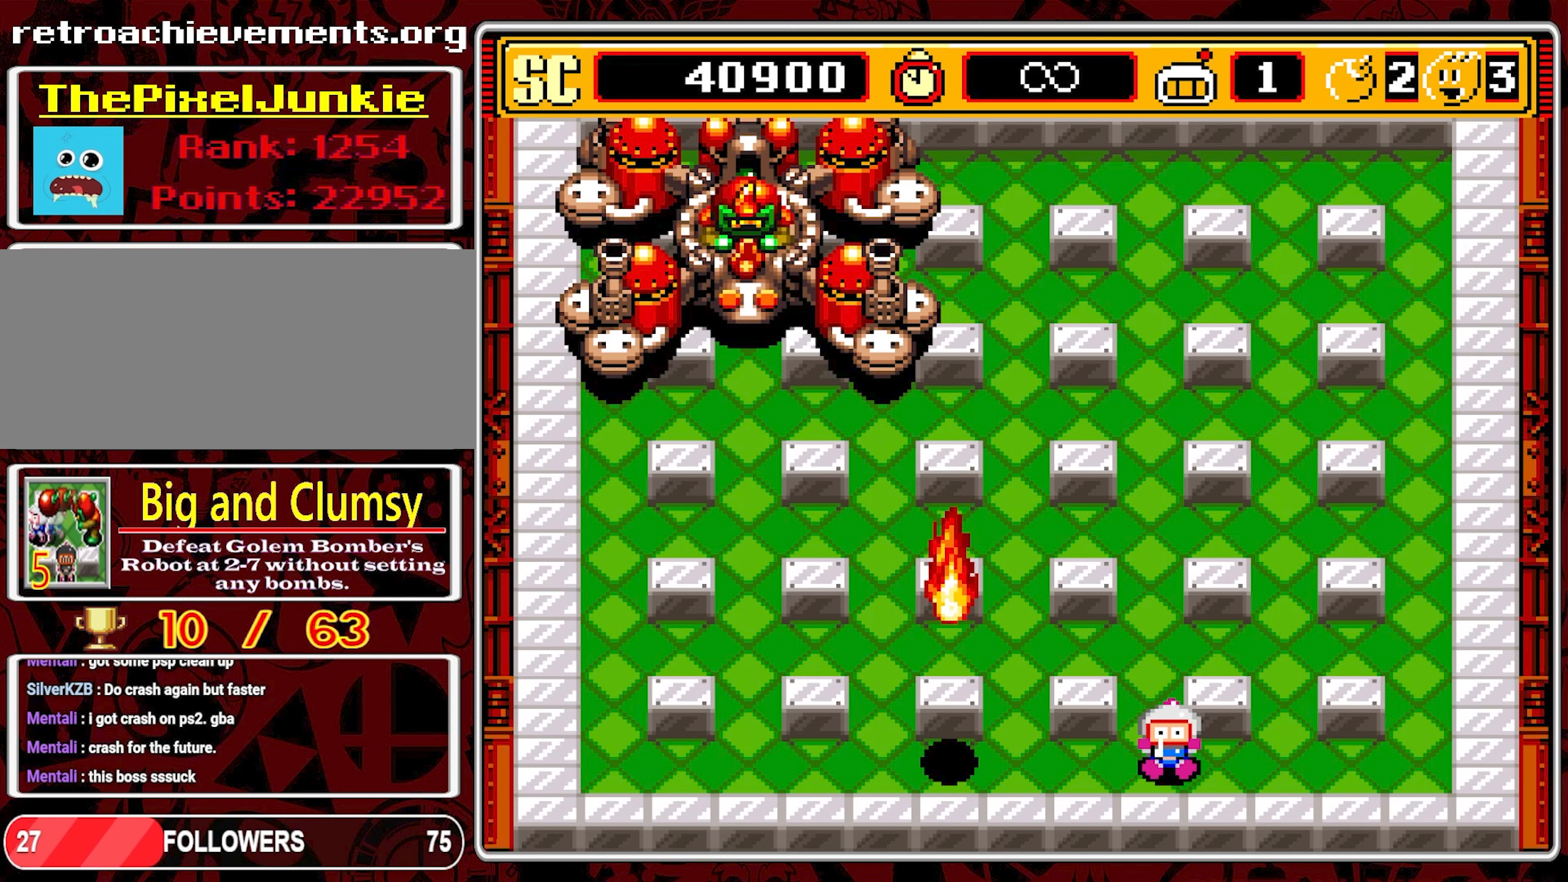
{"dt_ms": 500, "buttons": [], "events": []}
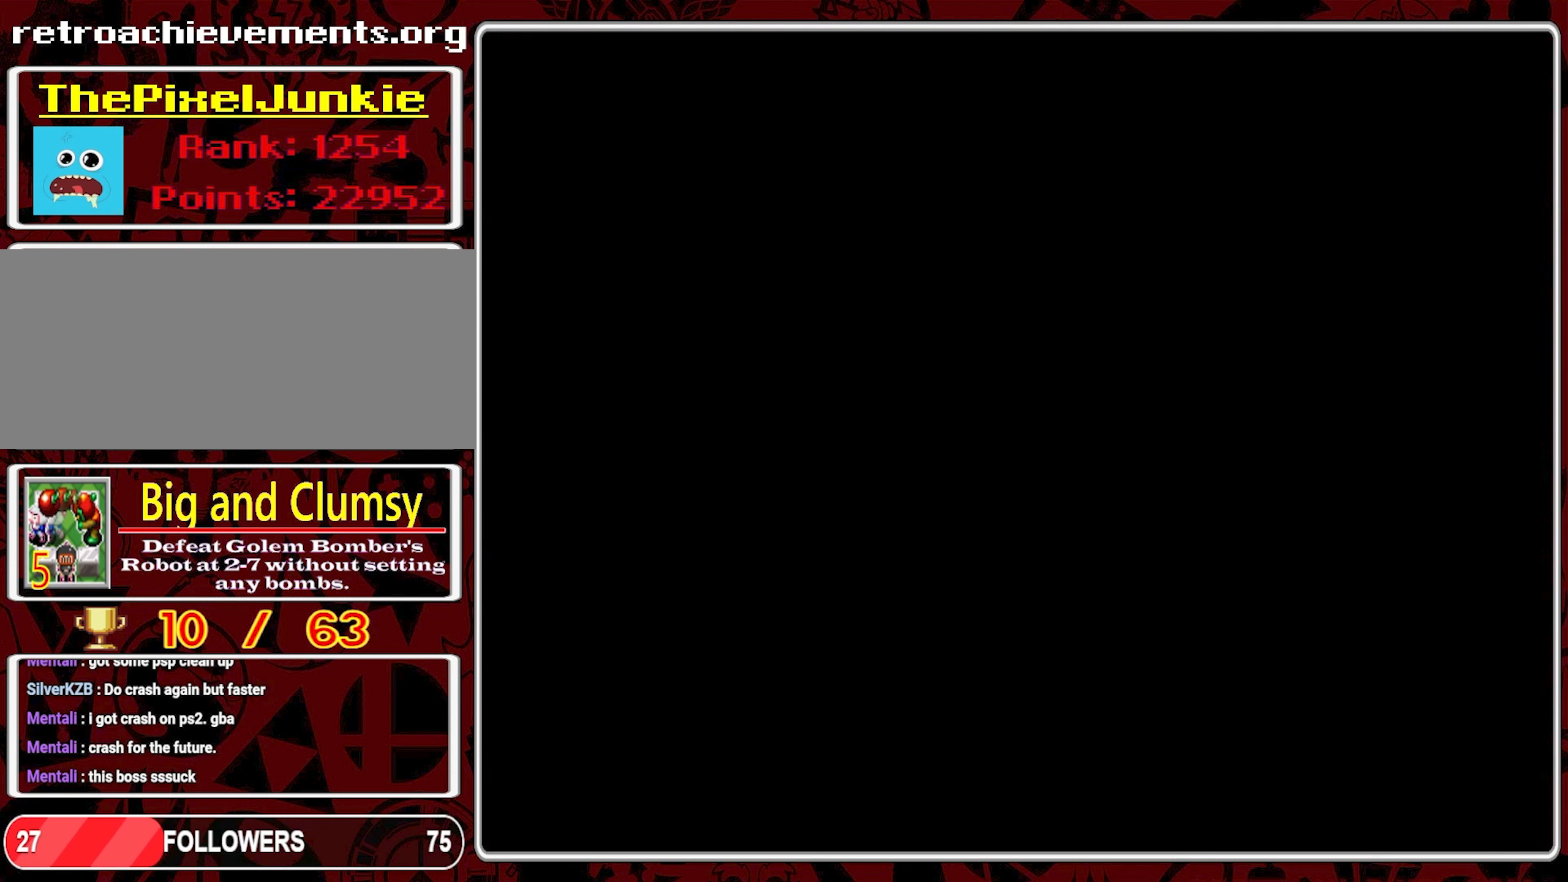
{"dt_ms": 500, "buttons": [], "events": []}
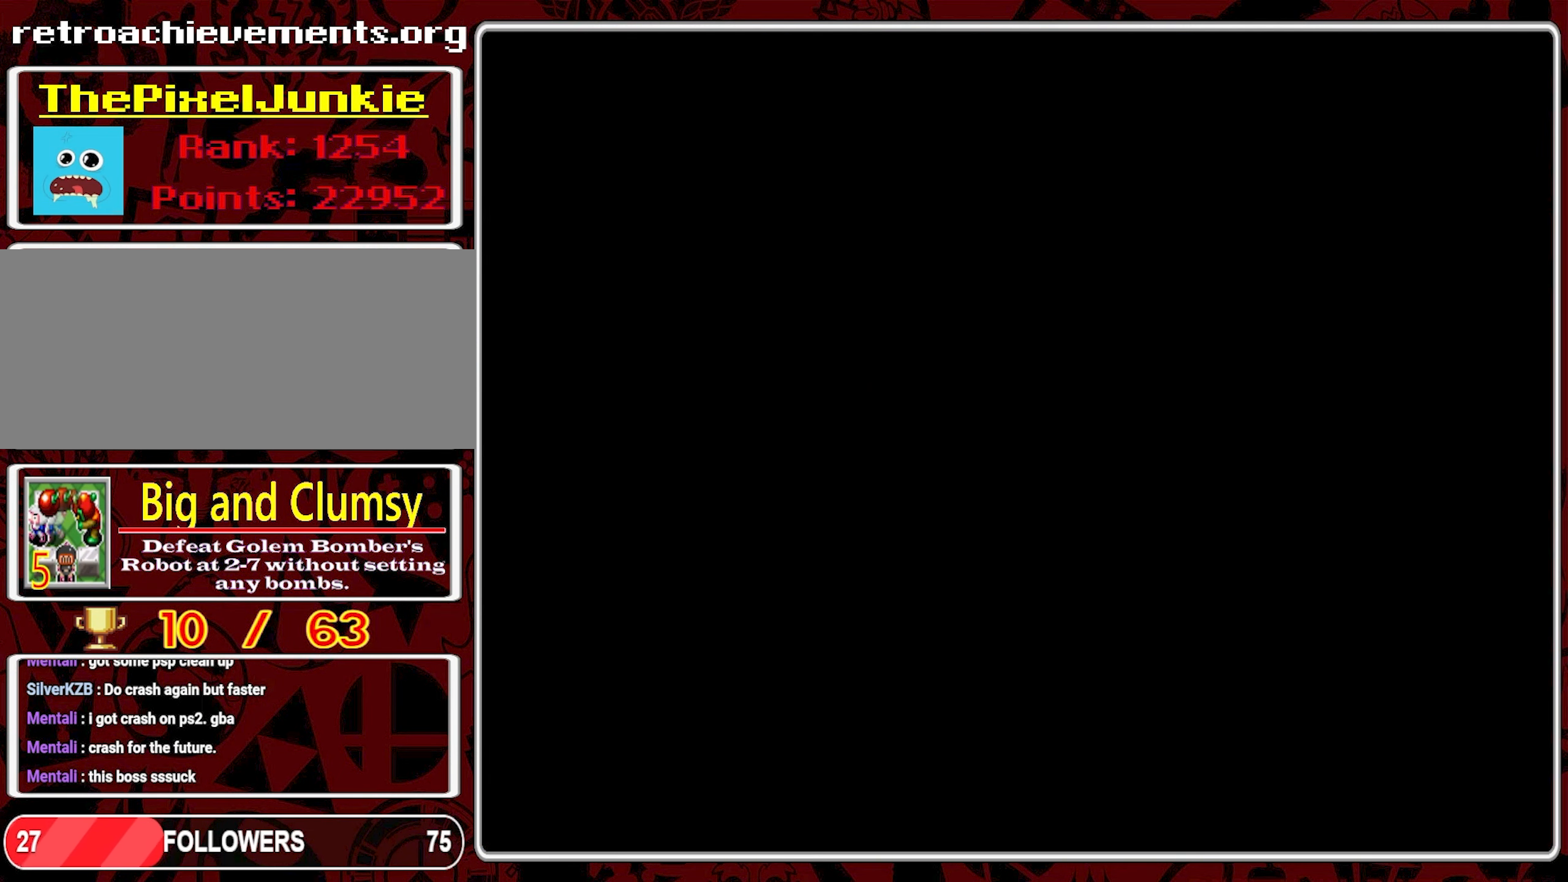
{"dt_ms": 500, "buttons": [], "events": []}
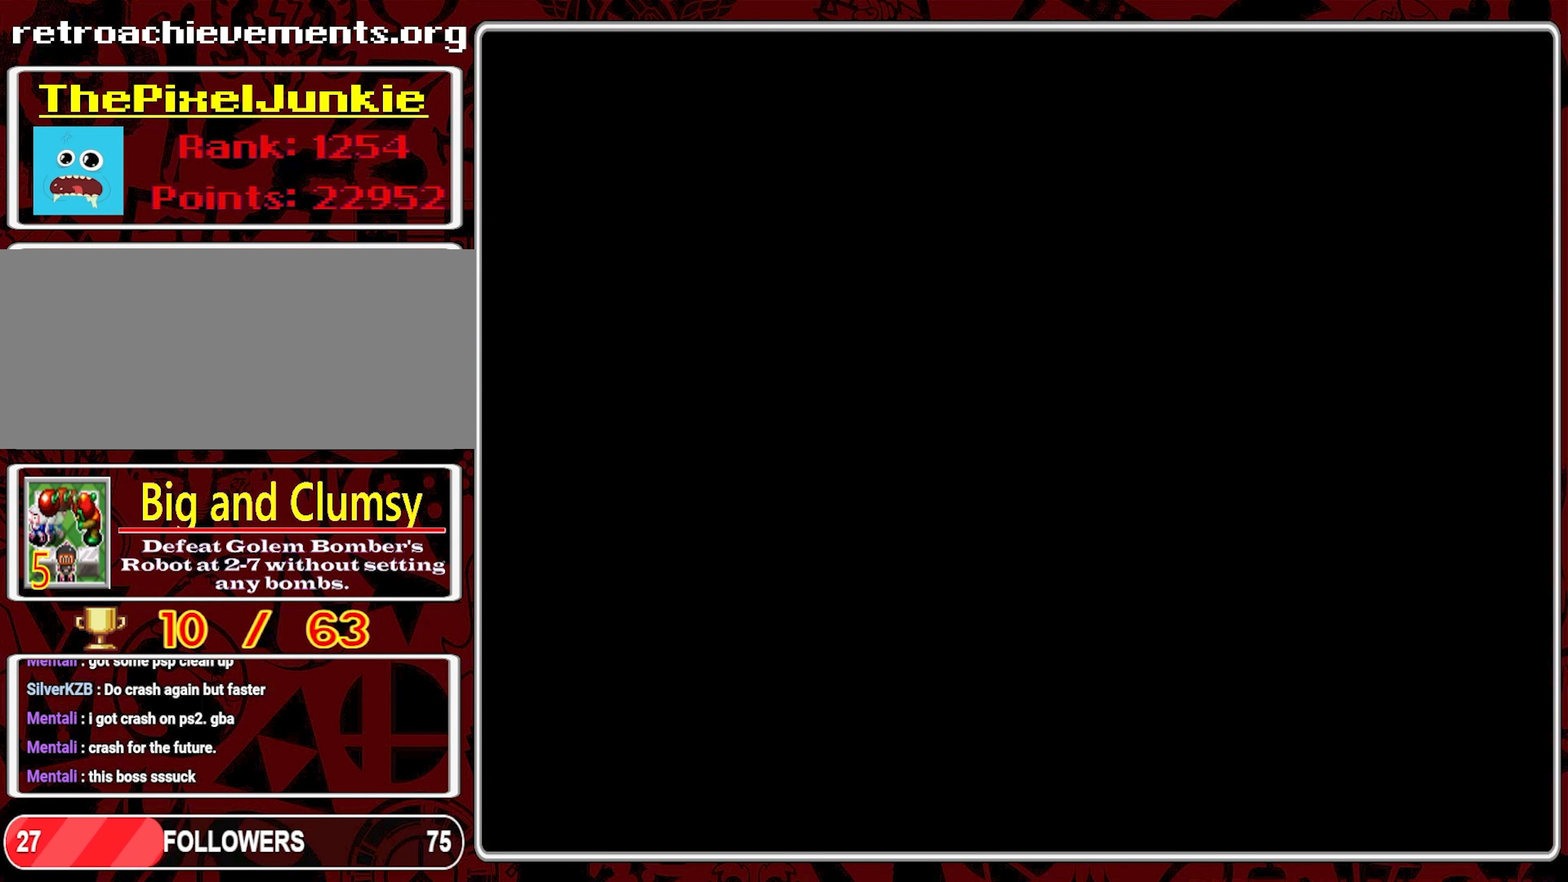
{"dt_ms": 500, "buttons": [], "events": []}
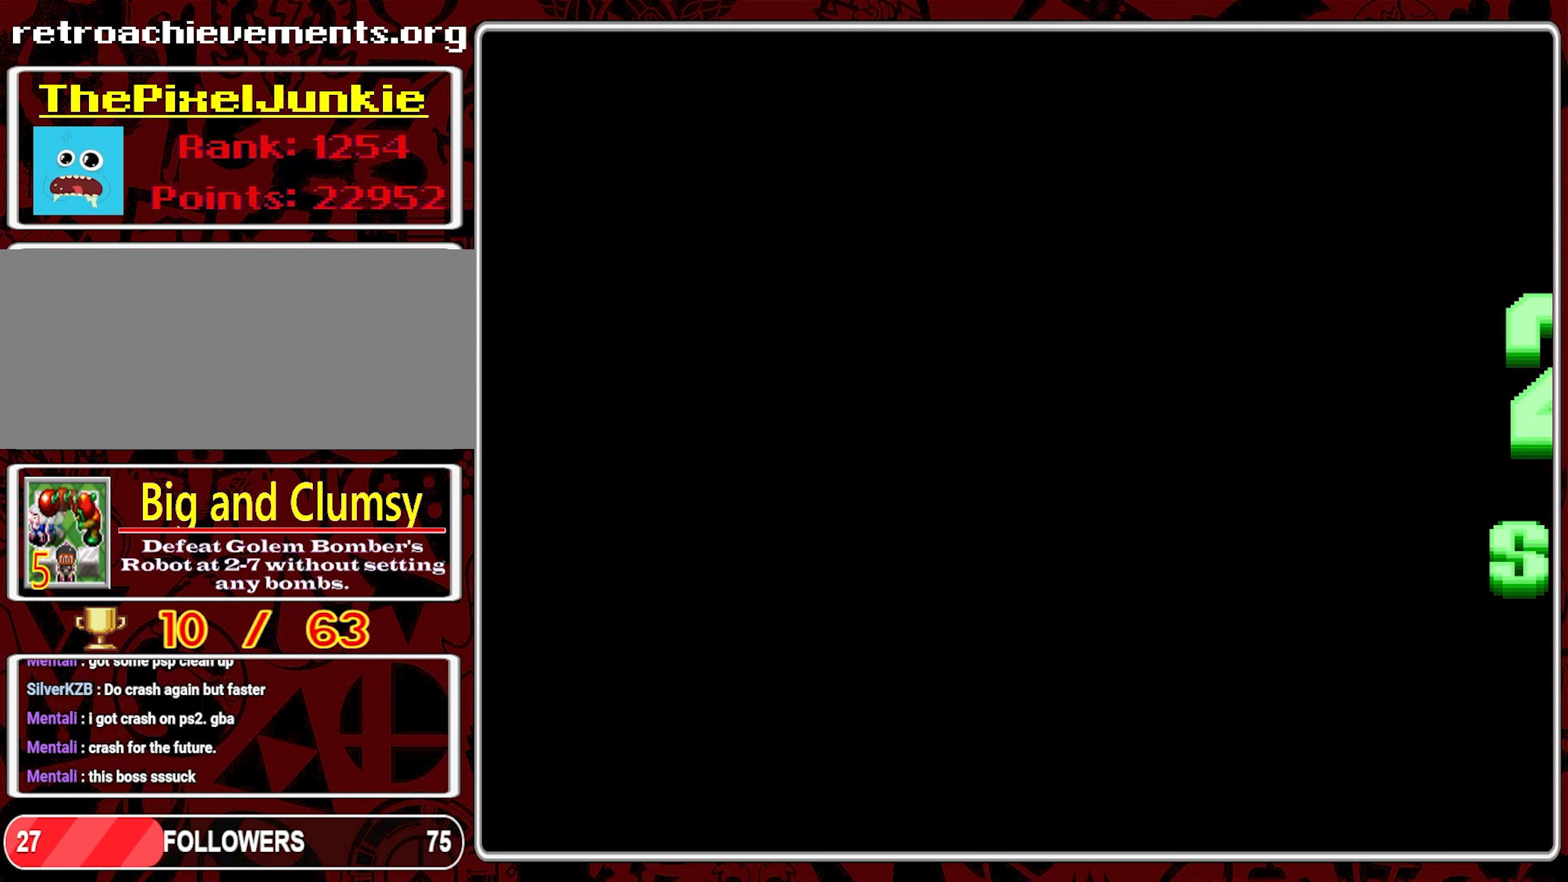
{"dt_ms": 500, "buttons": ["A"], "events": [[483, "A", "down"]]}
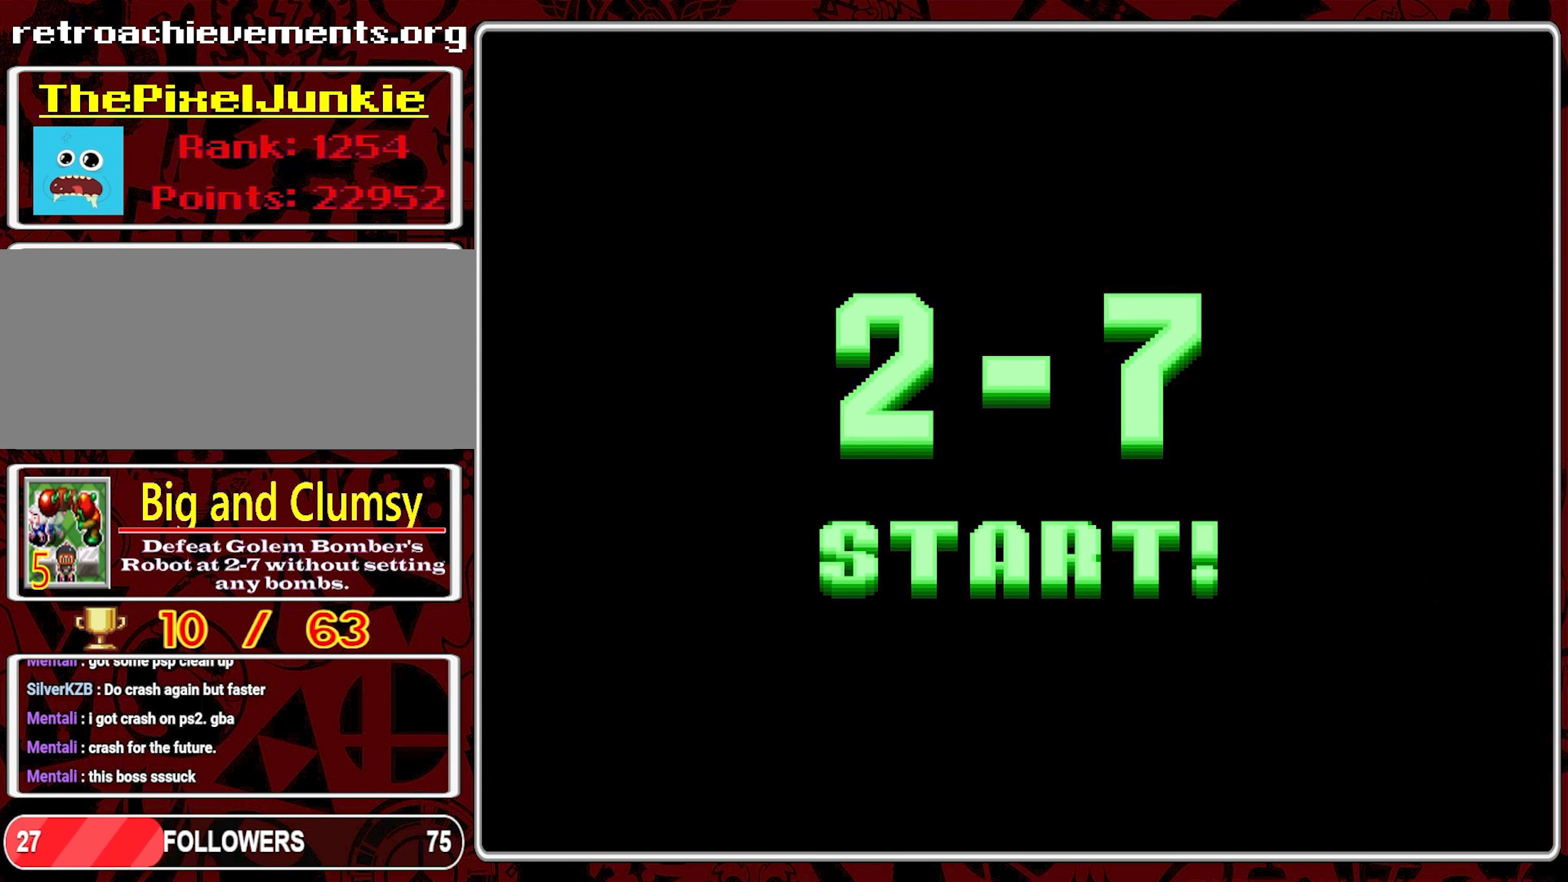
{"dt_ms": 500, "buttons": [], "events": [[100, "A", "up"], [167, "A", "down"], [283, "A", "up"]]}
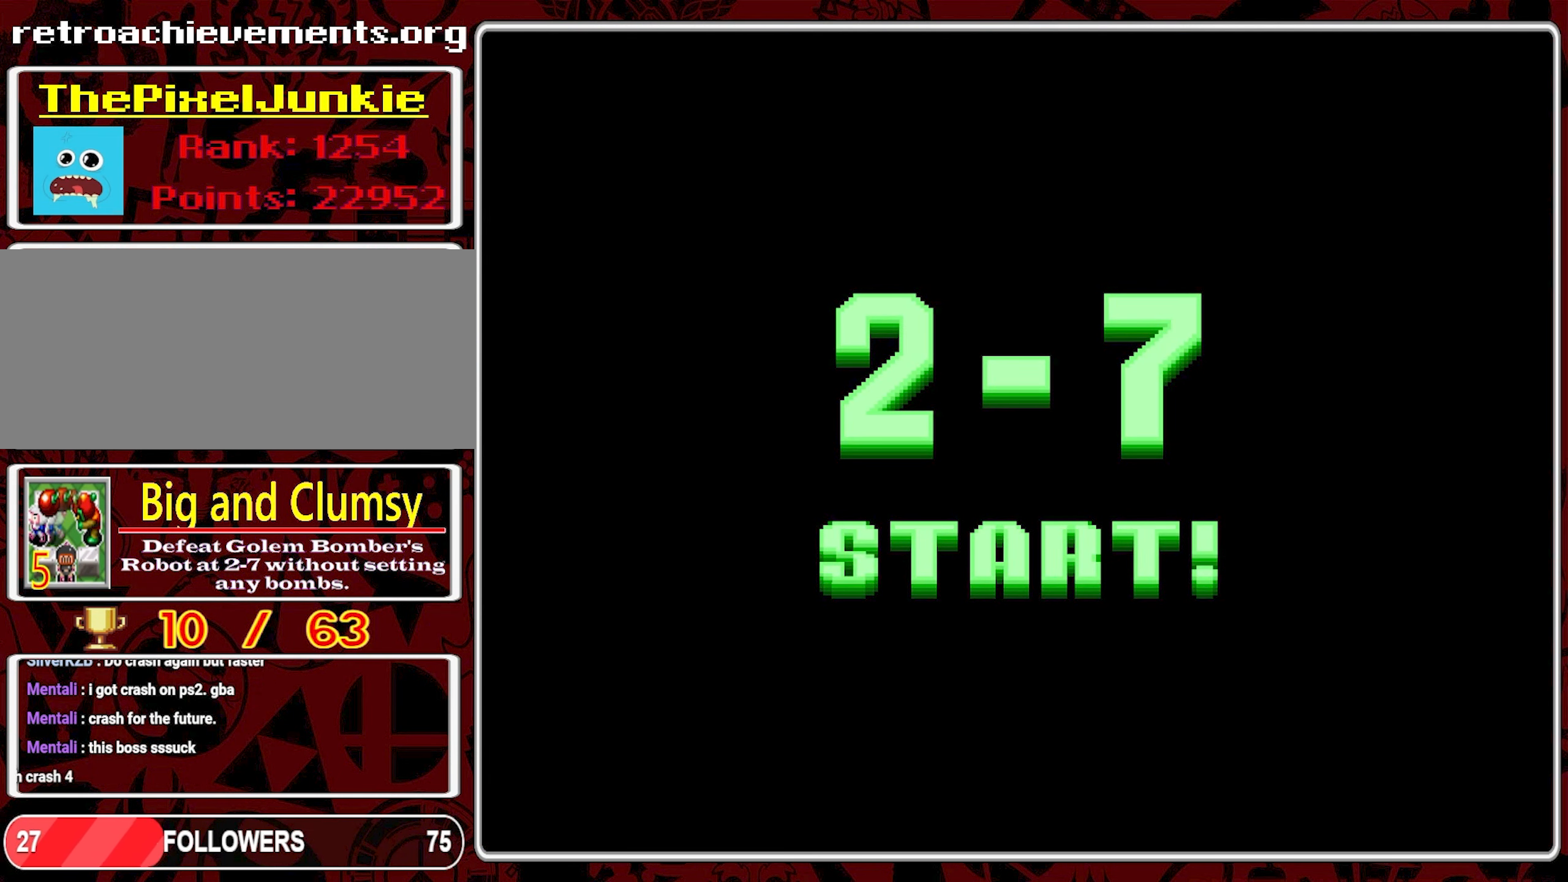
{"dt_ms": 1000, "buttons": [], "events": []}